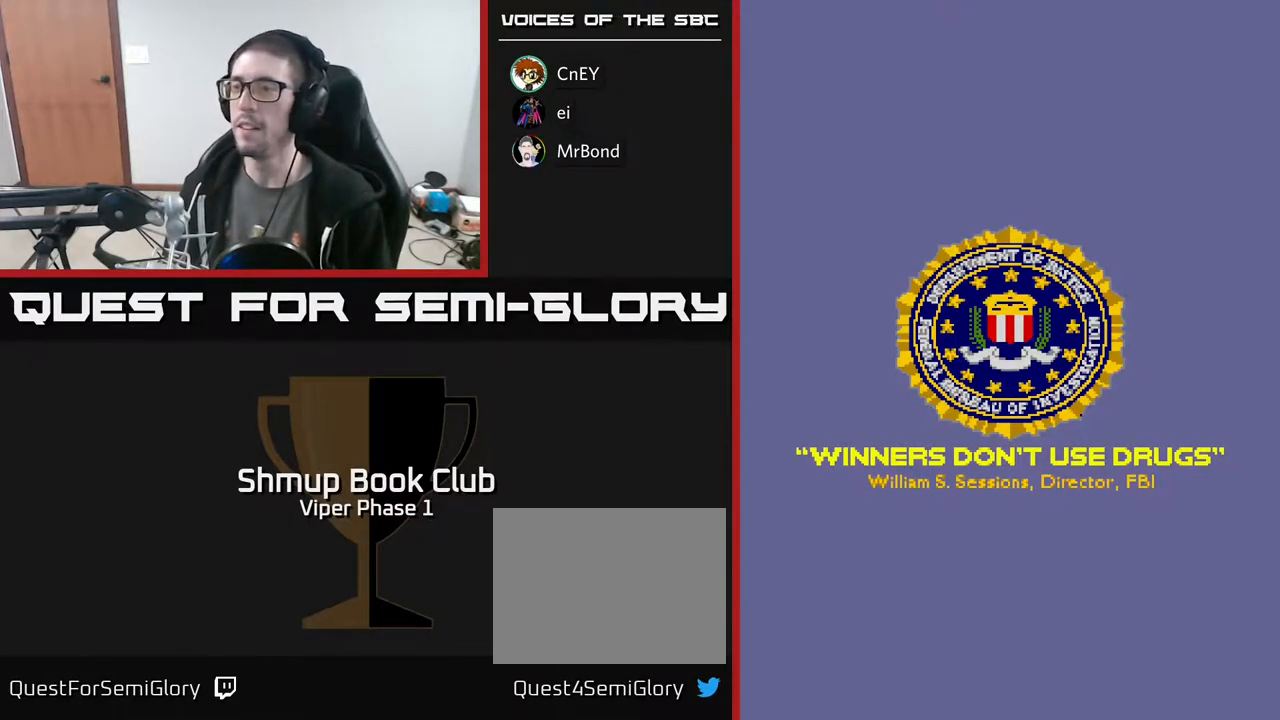
Gameplay with a controller (Xbox layout); each line is a JSON object with the inputs held at the frame after it. "events" lists button and stick changes between this image and that frame as [ms after this image, input, new state], when the widget could be followed in between. Not read: right_stick.
{"buttons": ["A", "X"], "left_stick": "center", "events": [[67, "X", "down"], [100, "A", "up"], [183, "A", "down"], [217, "X", "up"], [283, "X", "down"], [317, "A", "up"], [383, "A", "down"], [417, "X", "up"], [483, "X", "down"]]}
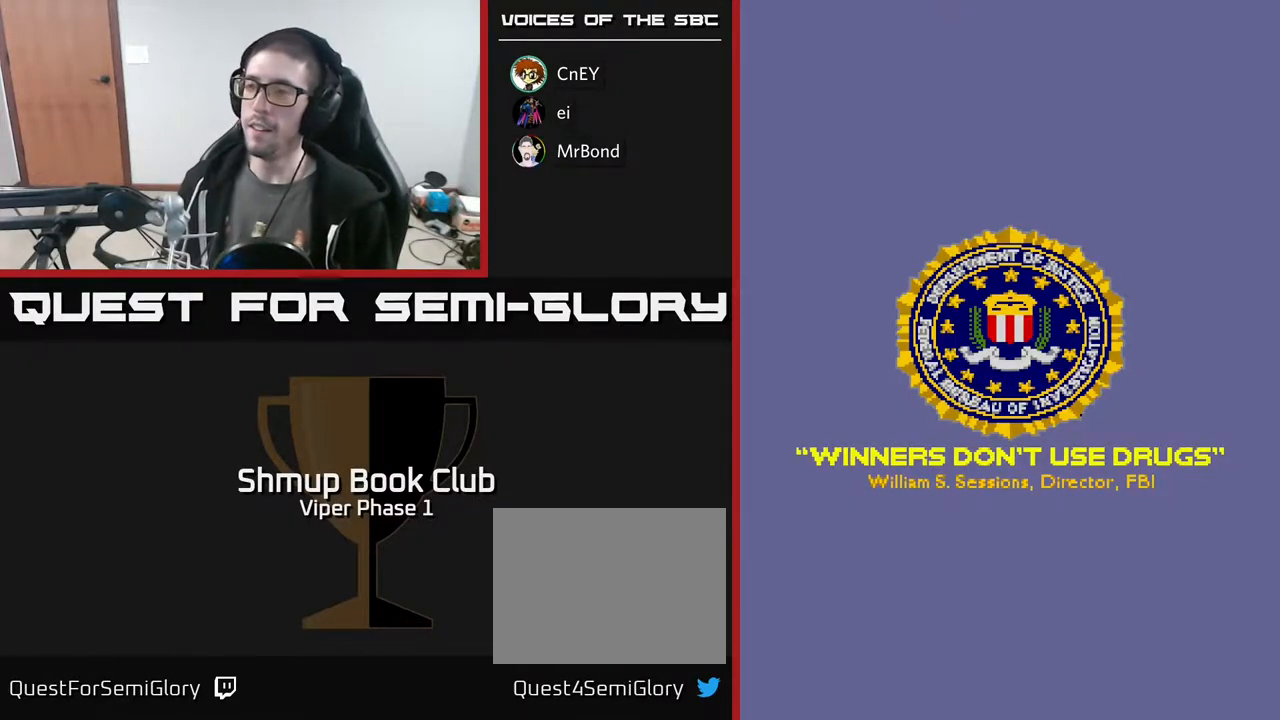
{"buttons": ["X"], "left_stick": "center", "events": [[17, "A", "up"], [100, "A", "down"], [167, "X", "up"], [200, "X", "down"], [233, "A", "up"], [317, "A", "down"], [350, "X", "up"], [417, "X", "down"], [467, "A", "up"]]}
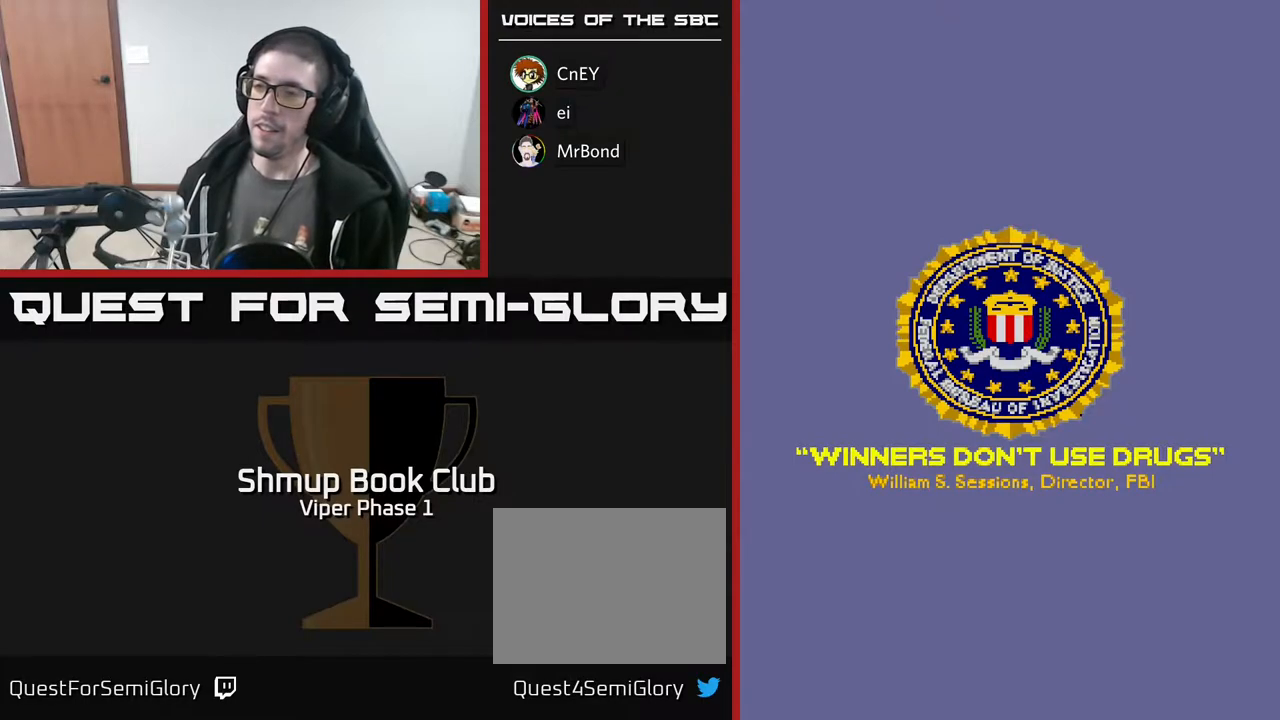
{"buttons": ["A", "X"], "left_stick": "center", "events": [[33, "A", "down"], [83, "X", "up"], [150, "X", "down"], [167, "A", "up"], [250, "A", "down"], [300, "X", "up"], [367, "X", "down"], [417, "A", "up"], [483, "A", "down"]]}
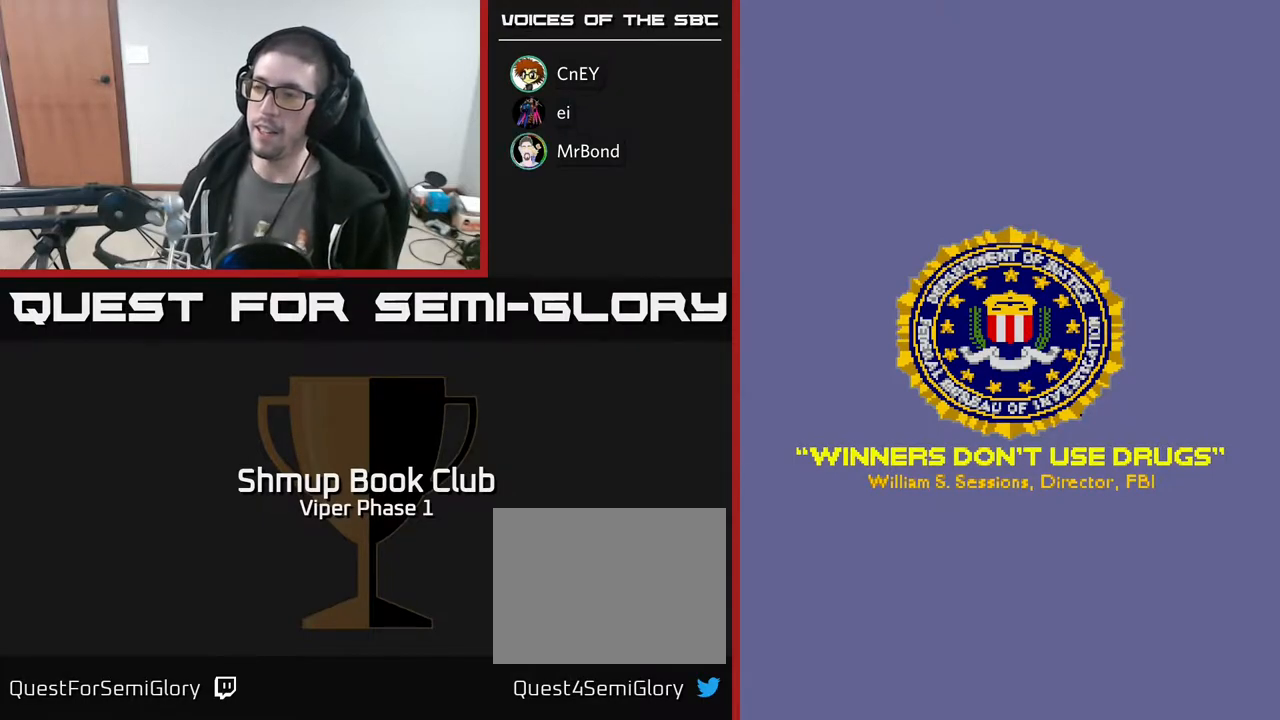
{"buttons": ["A"], "left_stick": "center", "events": [[17, "X", "up"], [100, "X", "down"], [150, "A", "up"], [200, "A", "down"], [267, "X", "up"], [350, "X", "down"], [383, "A", "up"], [433, "A", "down"], [483, "X", "up"]]}
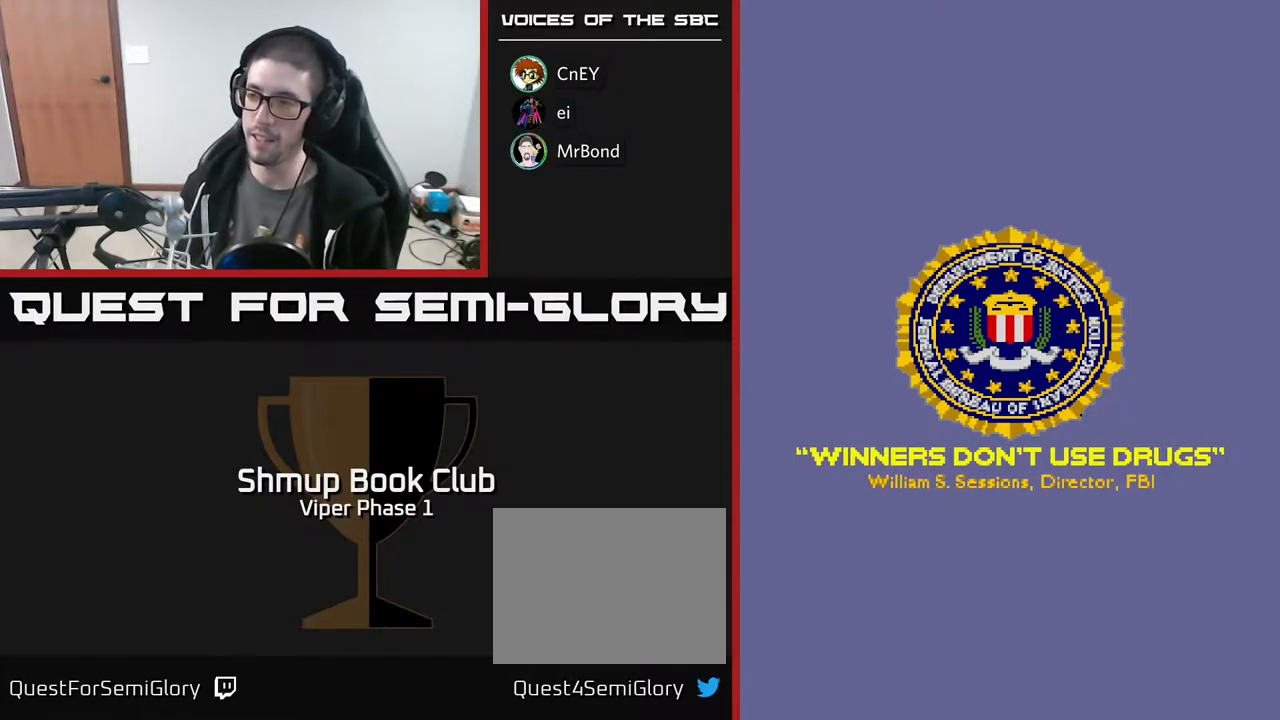
{"buttons": ["A", "X"], "left_stick": "center", "events": [[50, "X", "down"], [83, "A", "up"], [183, "A", "down"], [300, "A", "up"], [417, "A", "down"], [433, "X", "up"], [450, "X", "down"]]}
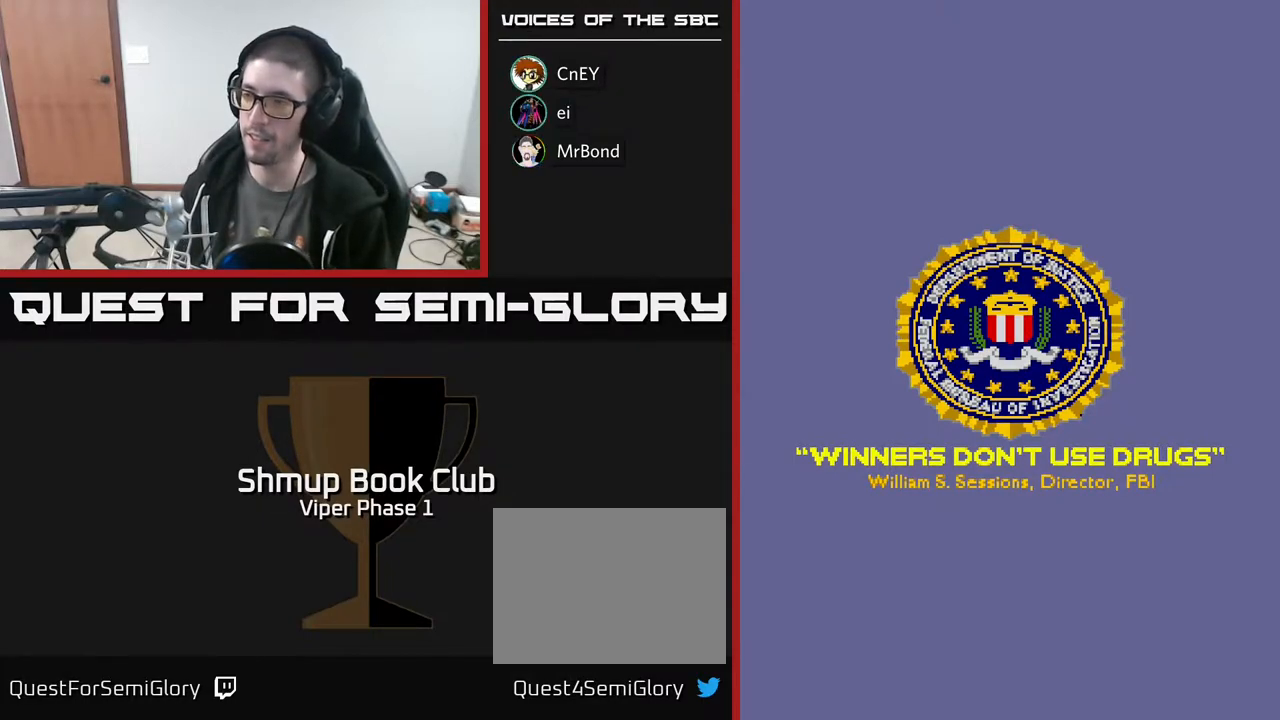
{"buttons": [], "left_stick": "center", "events": [[133, "X", "up"], [183, "A", "up"], [183, "X", "down"], [283, "A", "down"], [317, "X", "up"], [417, "A", "up"]]}
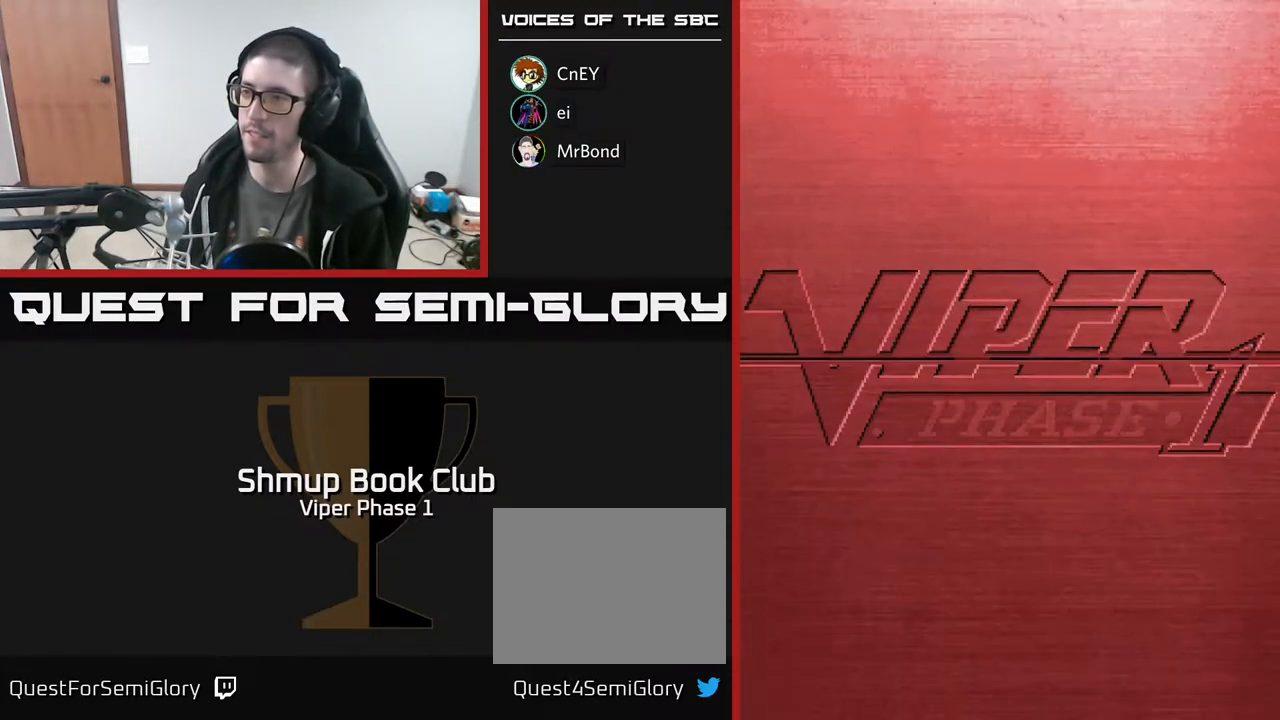
{"buttons": [], "left_stick": "center", "events": [[267, "A", "down"], [467, "A", "up"]]}
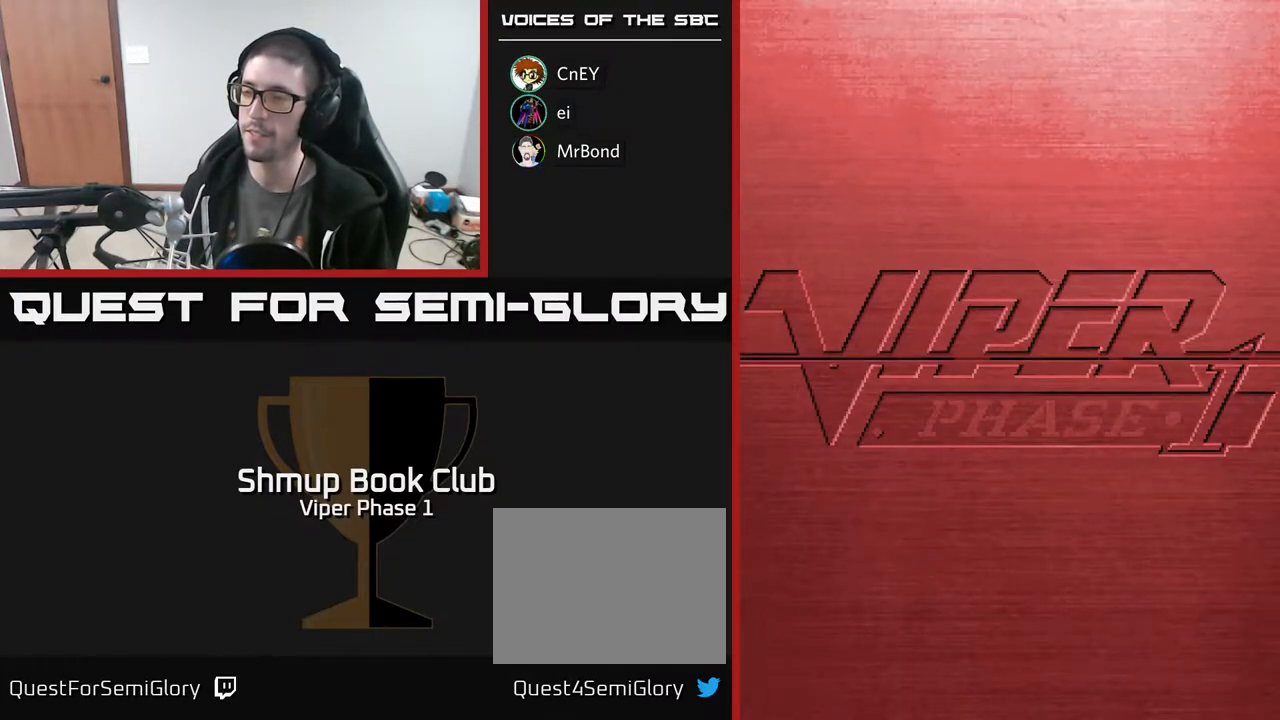
{"buttons": [], "left_stick": "center", "events": []}
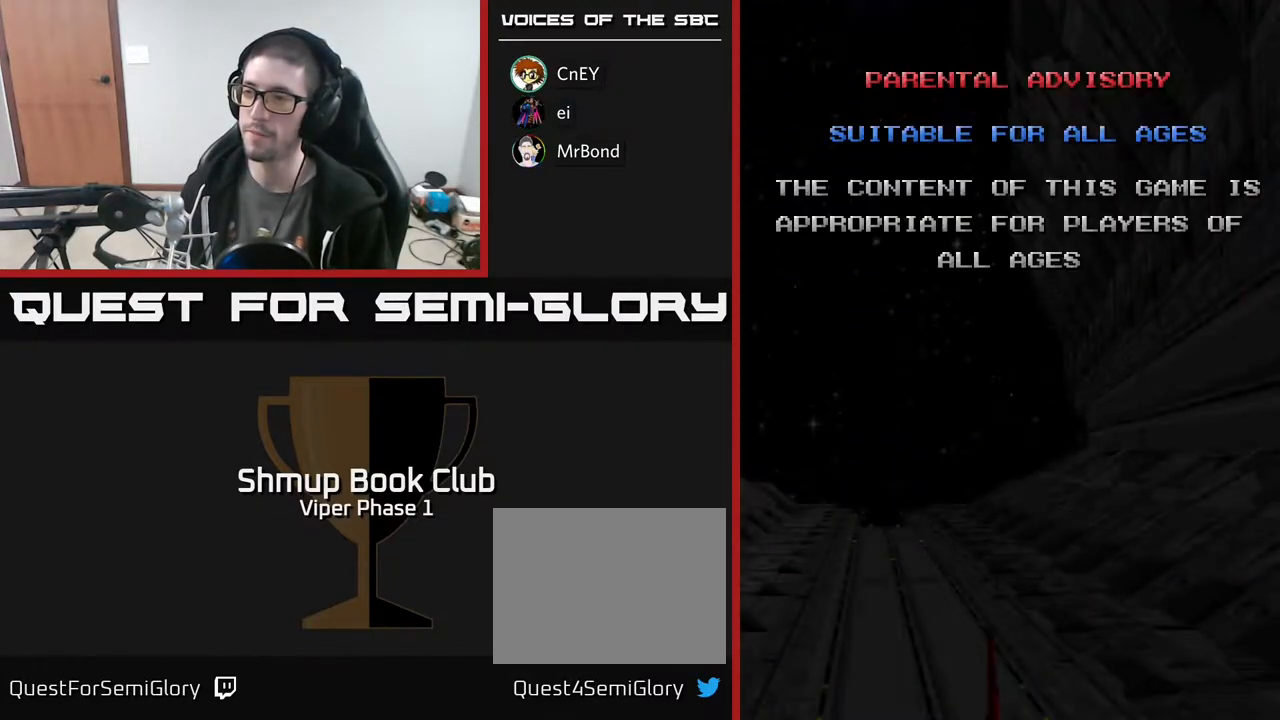
{"buttons": ["START"], "left_stick": "center", "events": [[100, "SELECT", "down"], [233, "SELECT", "up"], [350, "START", "down"]]}
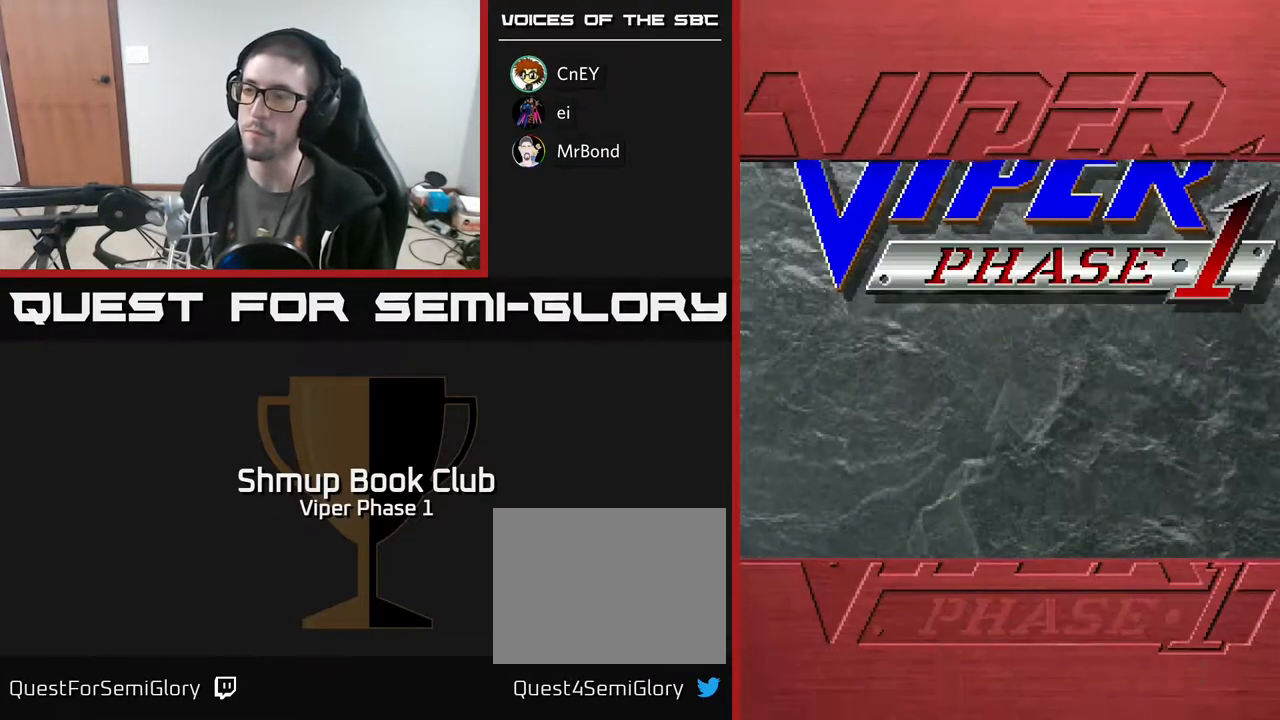
{"buttons": [], "left_stick": "center", "events": [[67, "START", "up"]]}
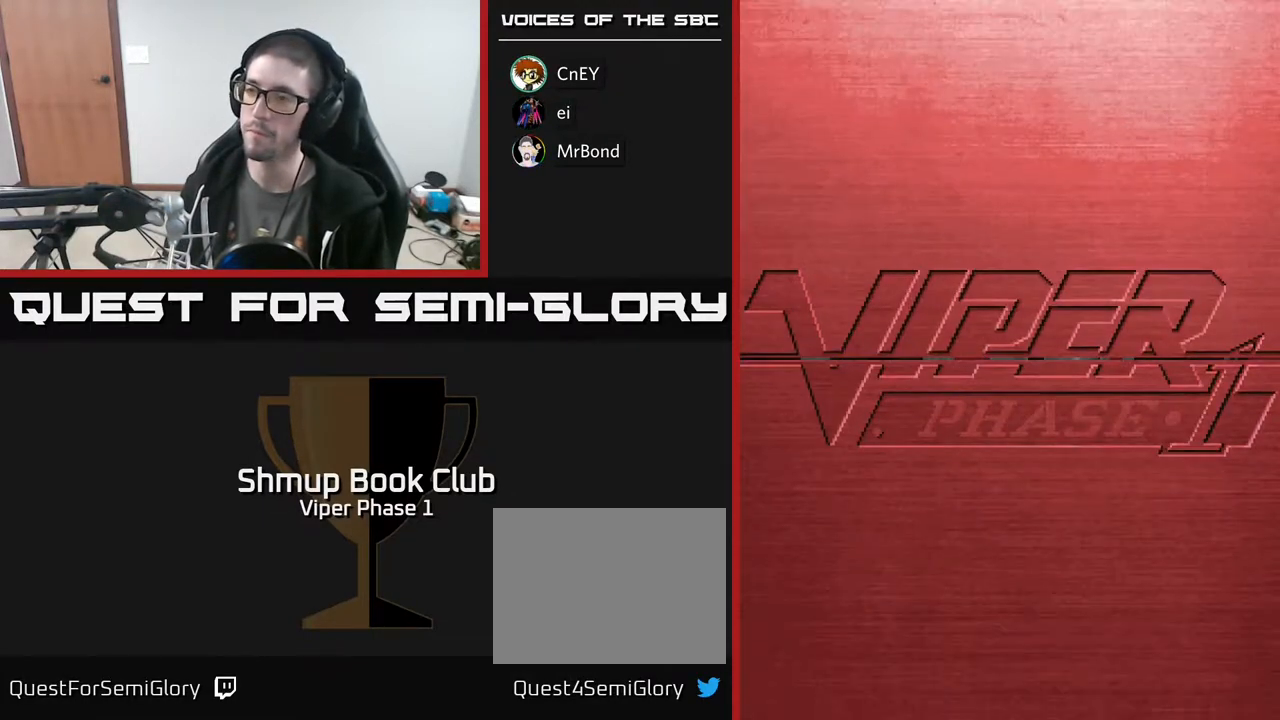
{"buttons": [], "left_stick": "center", "events": []}
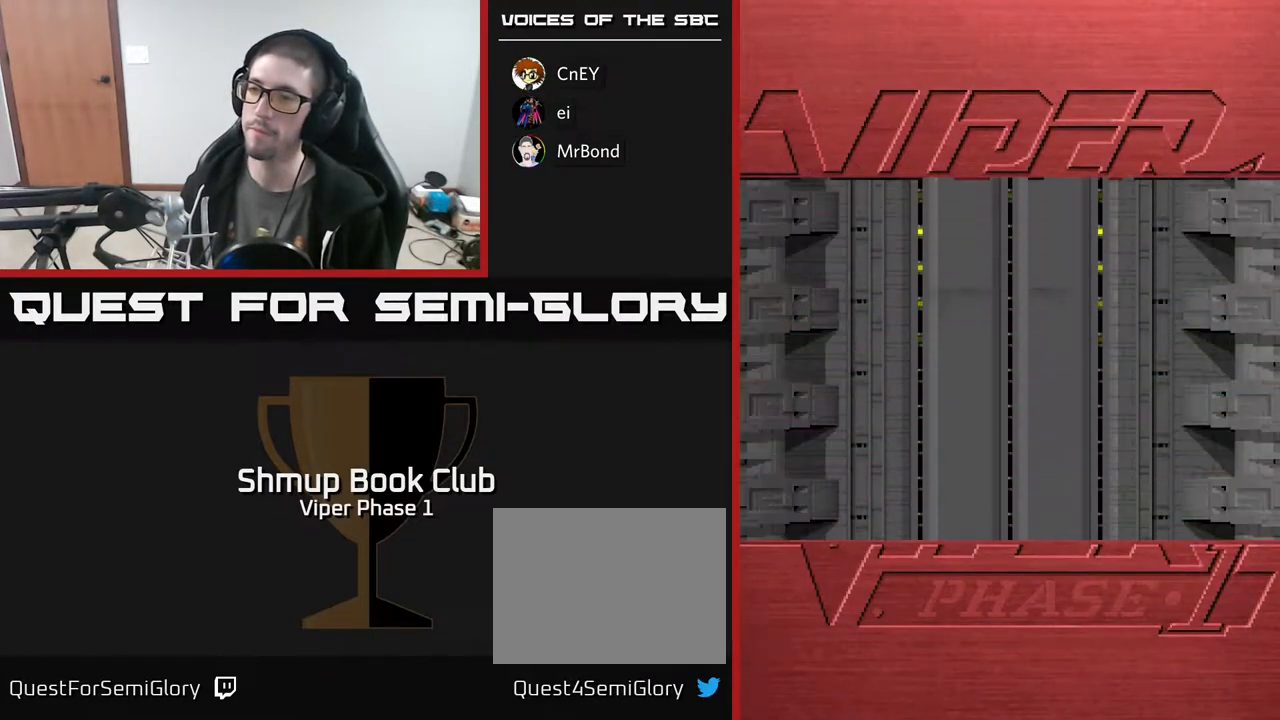
{"buttons": ["A"], "left_stick": "center", "events": [[367, "A", "down"]]}
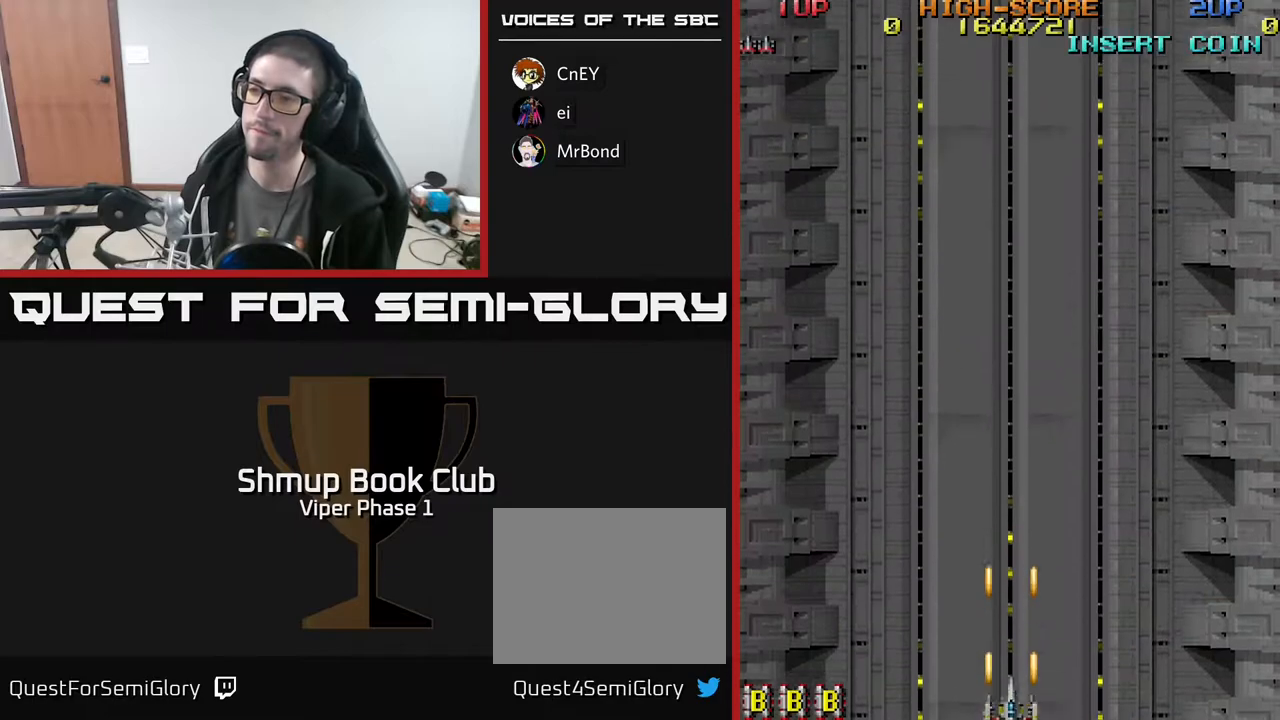
{"buttons": ["A"], "left_stick": "center", "events": []}
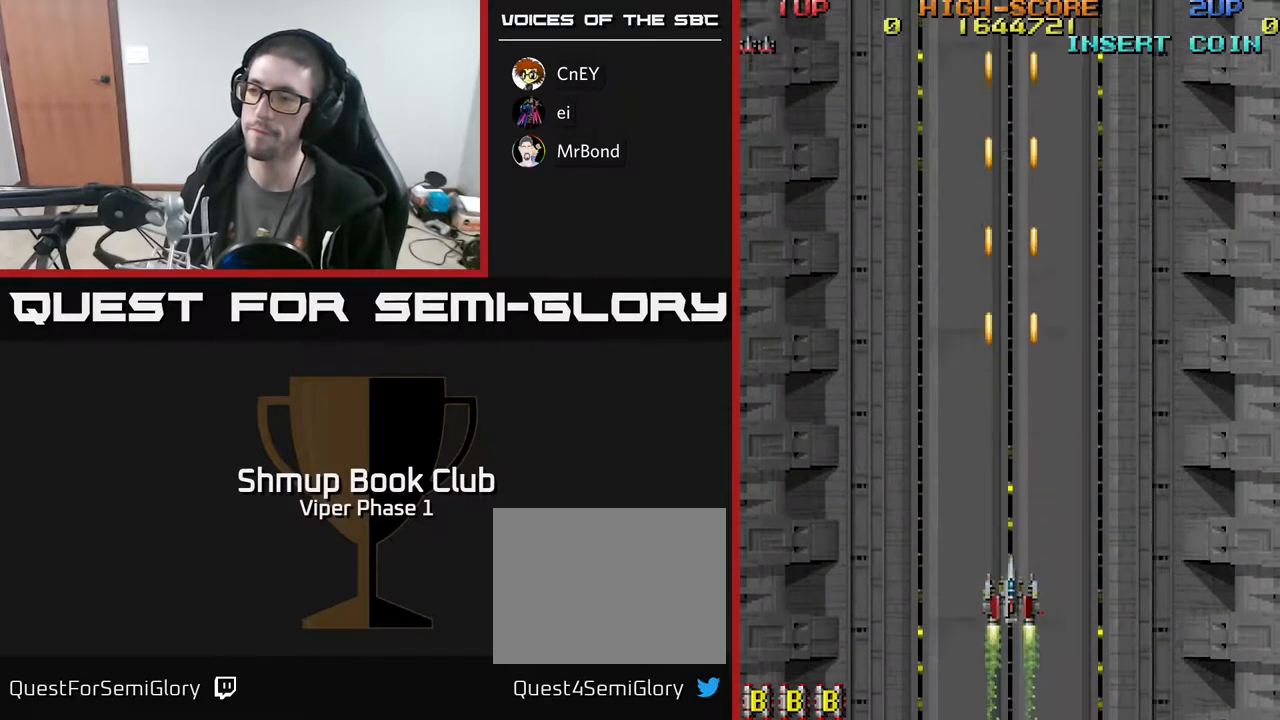
{"buttons": ["A"], "left_stick": "center", "events": []}
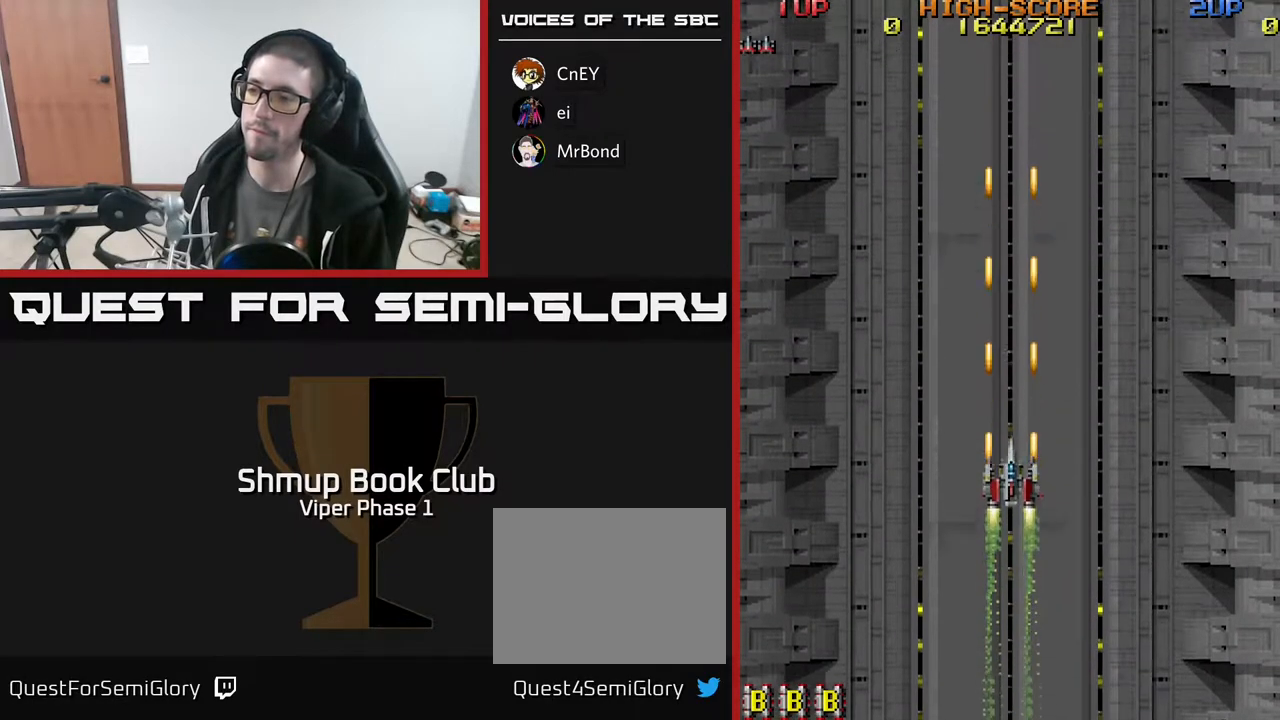
{"buttons": ["A"], "left_stick": "center", "events": []}
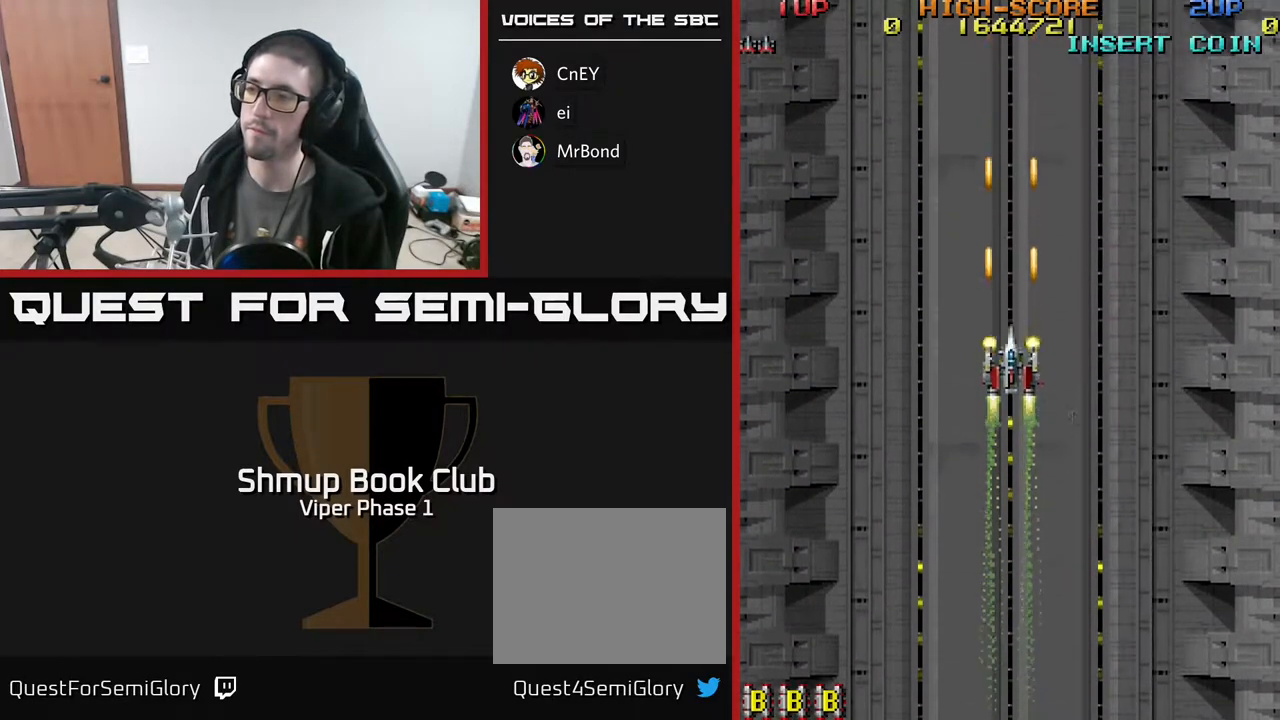
{"buttons": ["A", "DPAD_DOWN"], "left_stick": "center", "events": [[350, "DPAD_DOWN", "down"]]}
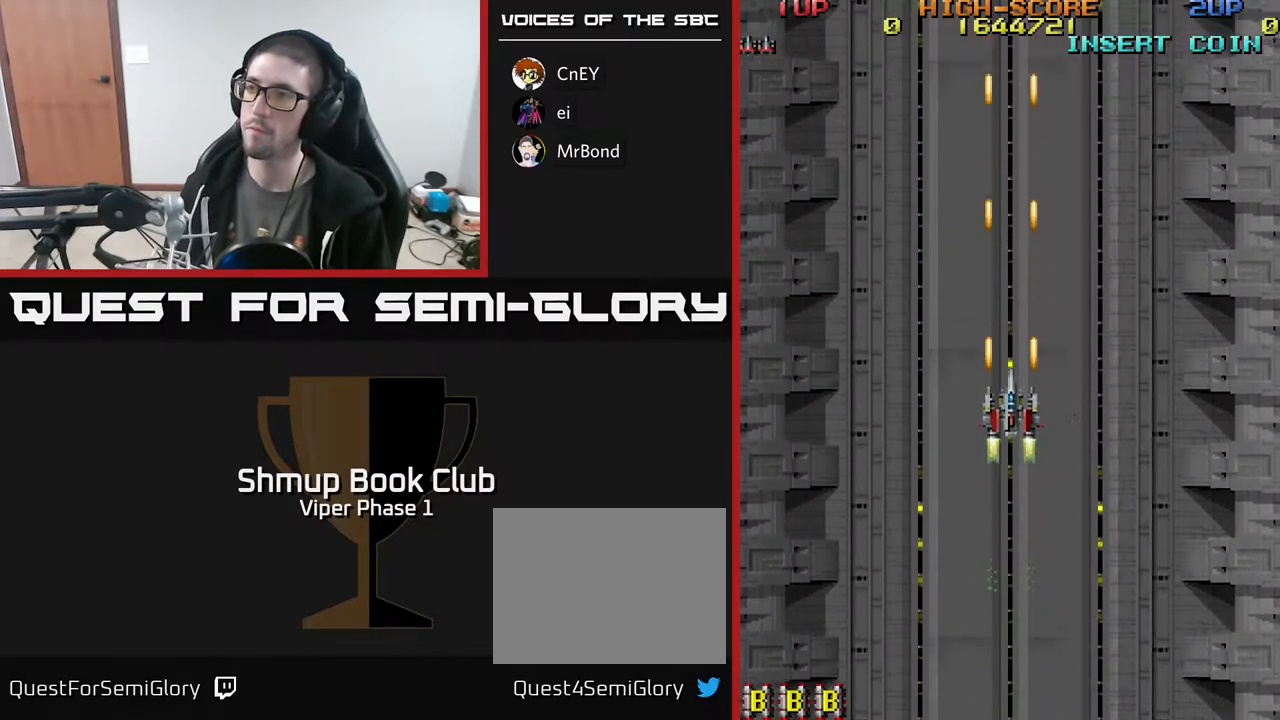
{"buttons": ["A"], "left_stick": "center", "events": [[83, "DPAD_DOWN", "up"]]}
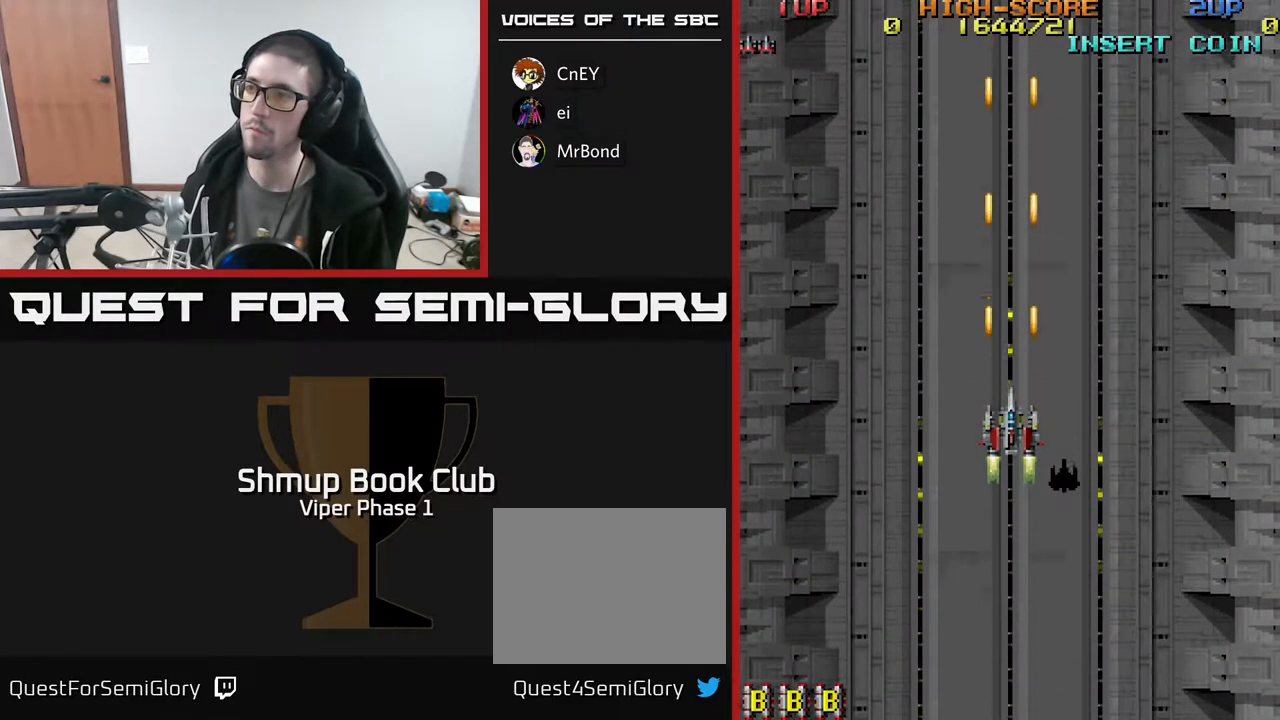
{"buttons": ["DPAD_RIGHT"], "left_stick": "center", "events": [[83, "A", "up"], [117, "DPAD_RIGHT", "down"]]}
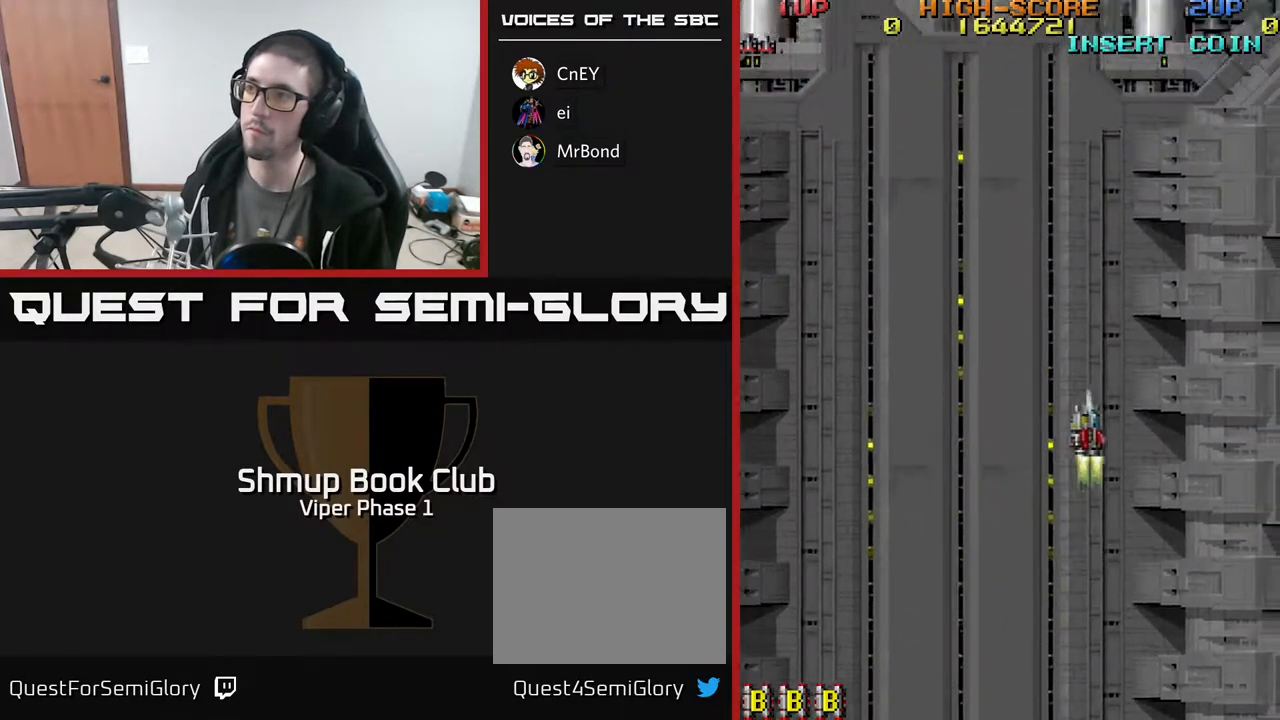
{"buttons": ["A", "DPAD_DOWN", "DPAD_RIGHT"], "left_stick": "center", "events": [[167, "A", "down"], [500, "DPAD_DOWN", "down"]]}
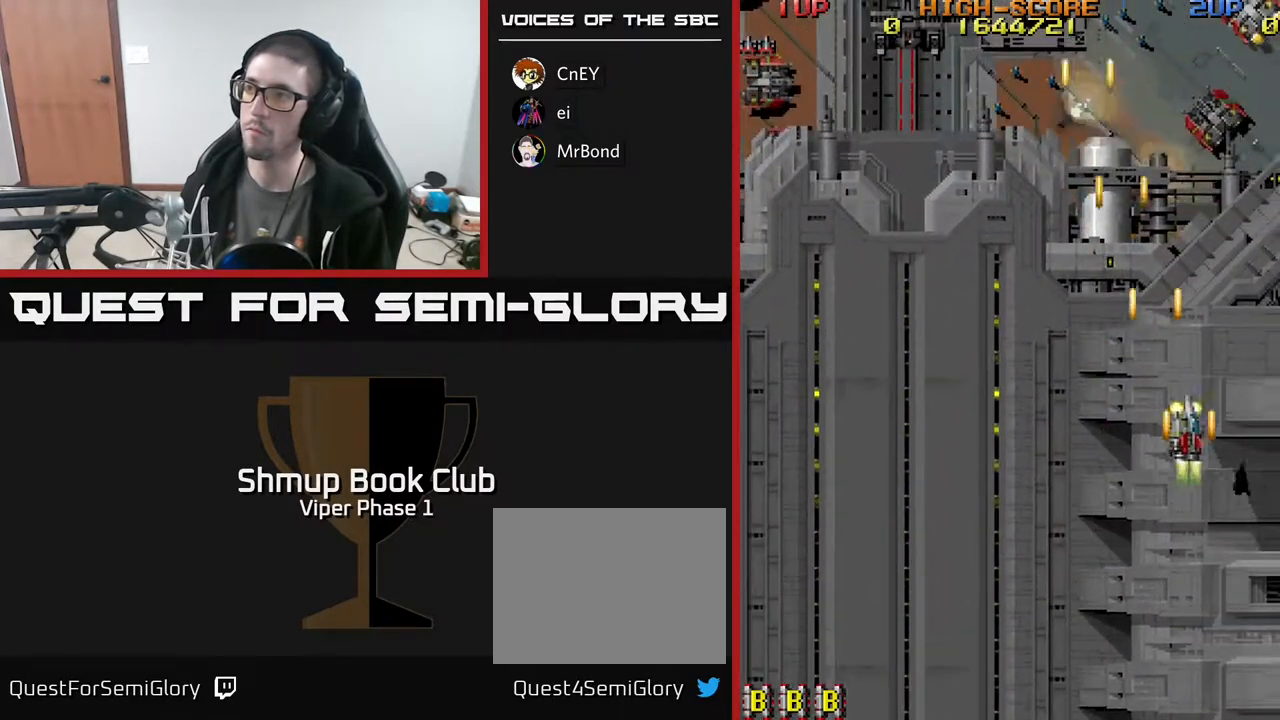
{"buttons": ["A", "DPAD_DOWN"], "left_stick": "center", "events": [[33, "DPAD_RIGHT", "up"]]}
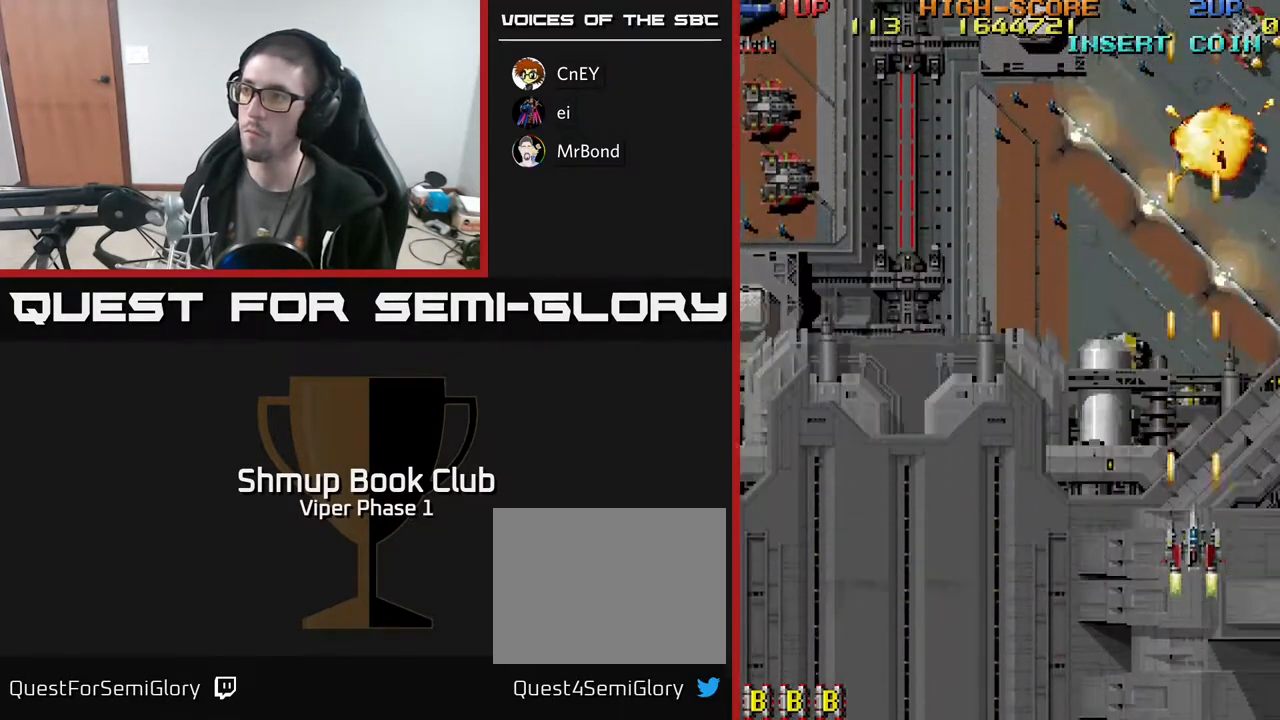
{"buttons": ["A", "DPAD_DOWN", "DPAD_LEFT"], "left_stick": "center", "events": [[333, "X", "down"], [417, "DPAD_LEFT", "down"], [467, "X", "up"]]}
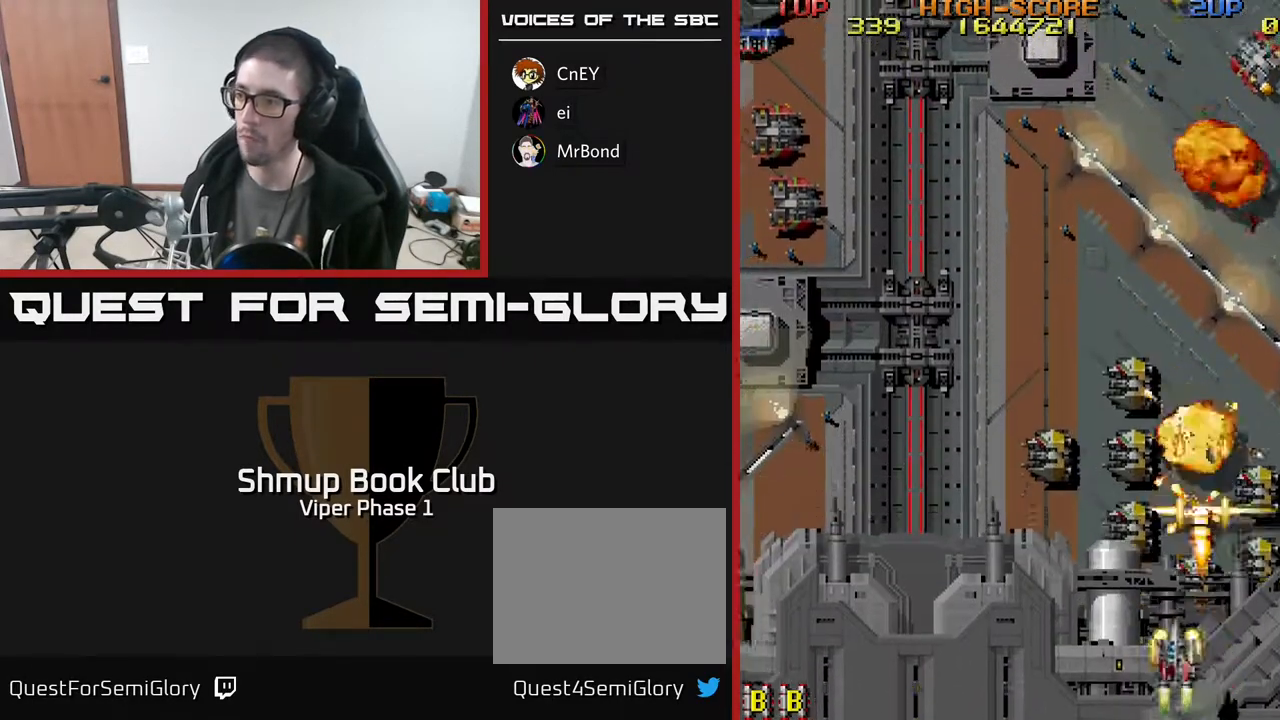
{"buttons": ["A", "DPAD_DOWN", "DPAD_LEFT"], "left_stick": "center", "events": []}
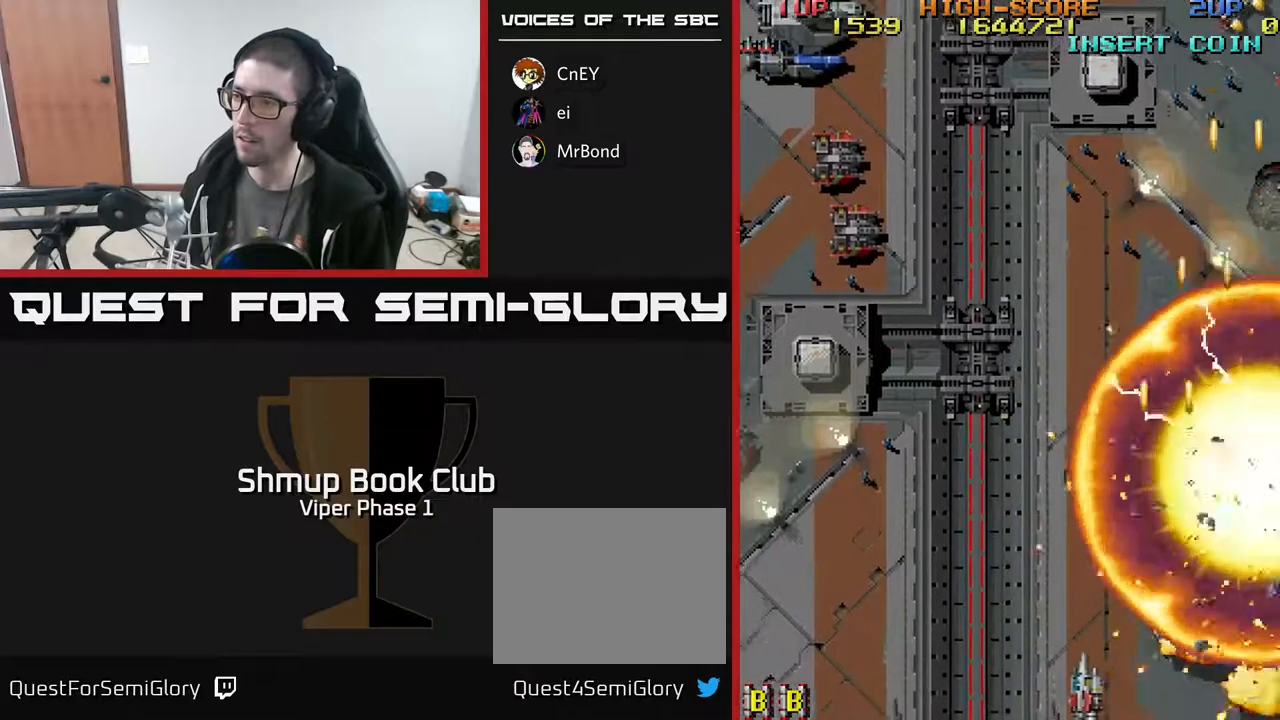
{"buttons": ["A", "DPAD_LEFT"], "left_stick": "center", "events": [[300, "DPAD_DOWN", "up"]]}
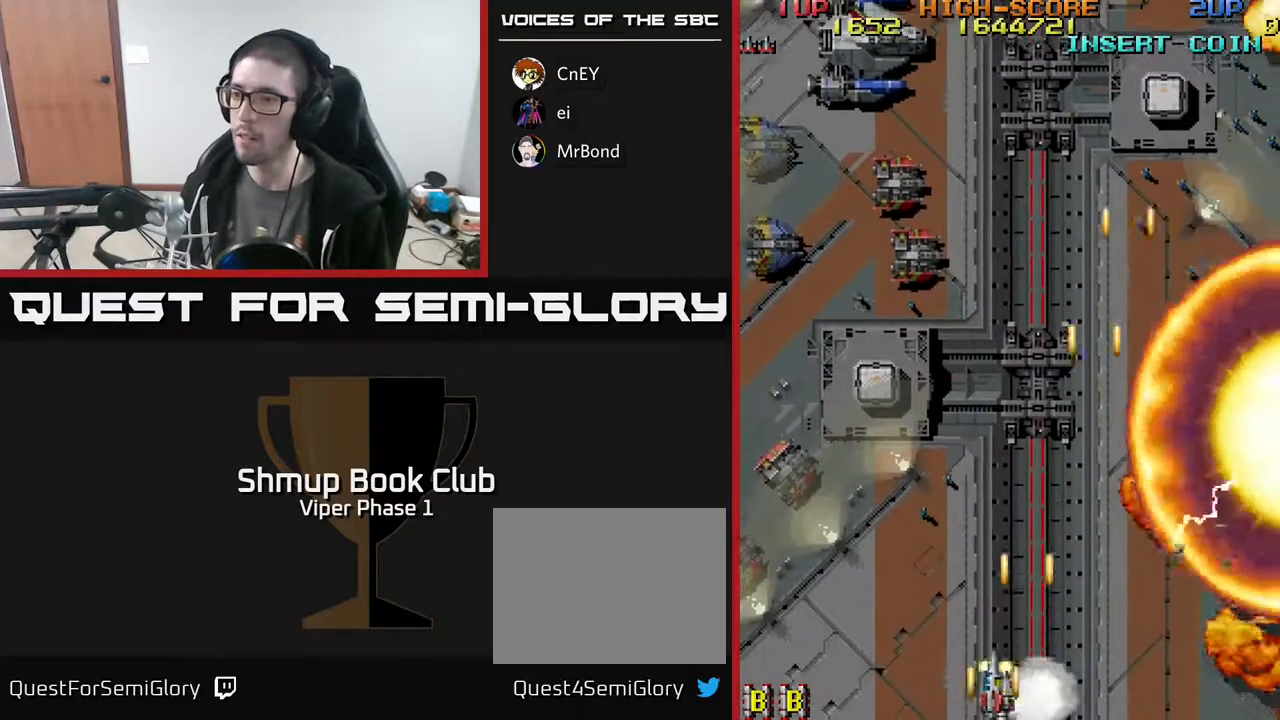
{"buttons": ["A", "DPAD_LEFT"], "left_stick": "center", "events": []}
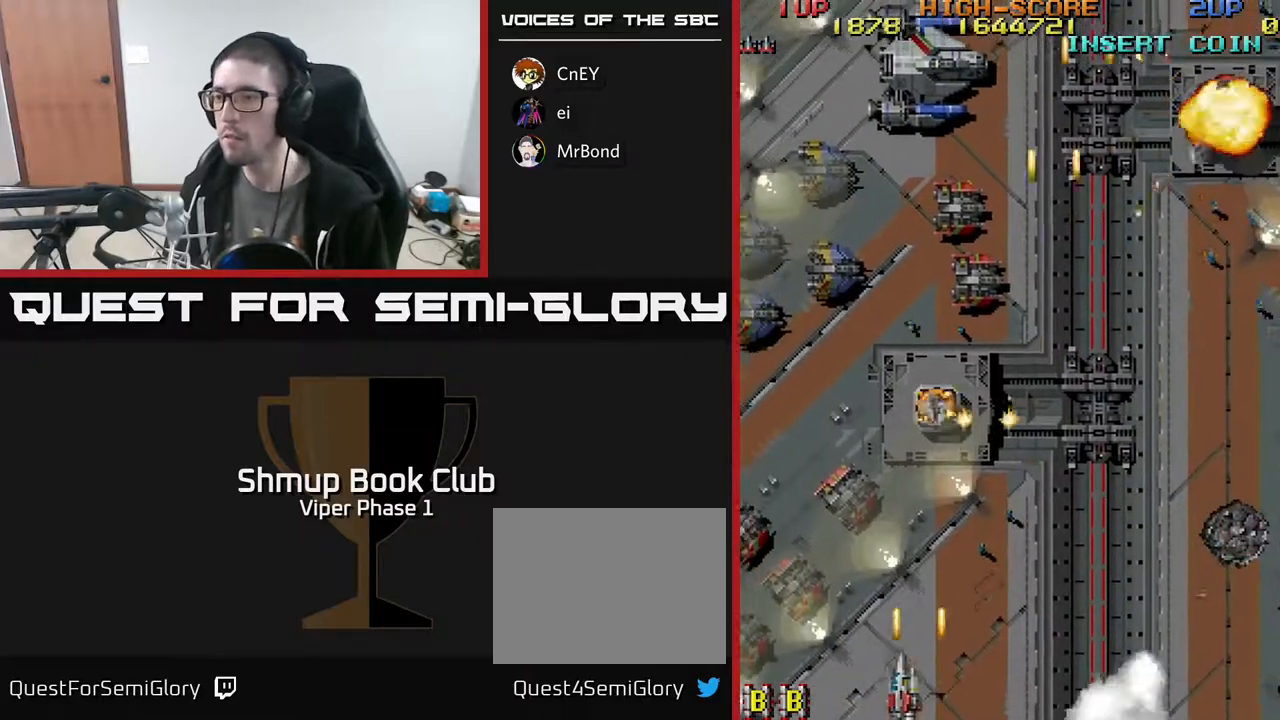
{"buttons": ["A", "DPAD_LEFT"], "left_stick": "center", "events": []}
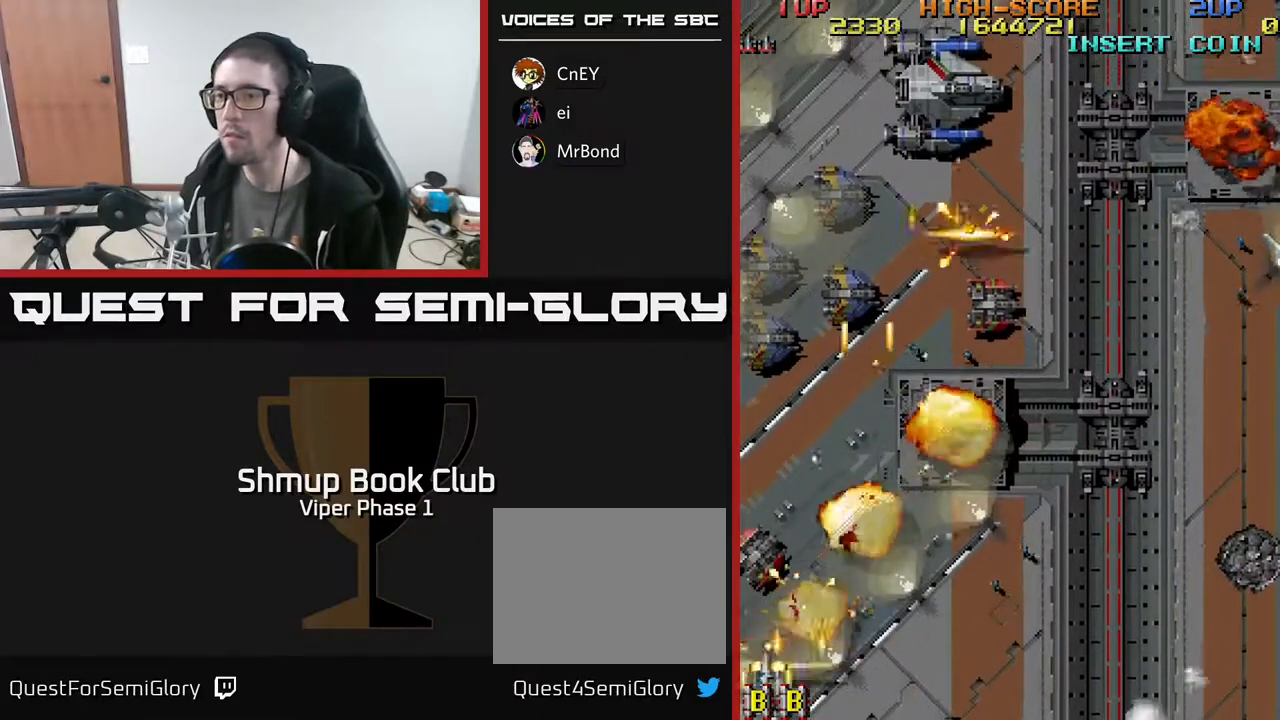
{"buttons": ["A", "DPAD_UP", "DPAD_RIGHT"], "left_stick": "center", "events": [[100, "DPAD_UP", "down"], [117, "DPAD_LEFT", "up"], [183, "DPAD_RIGHT", "down"]]}
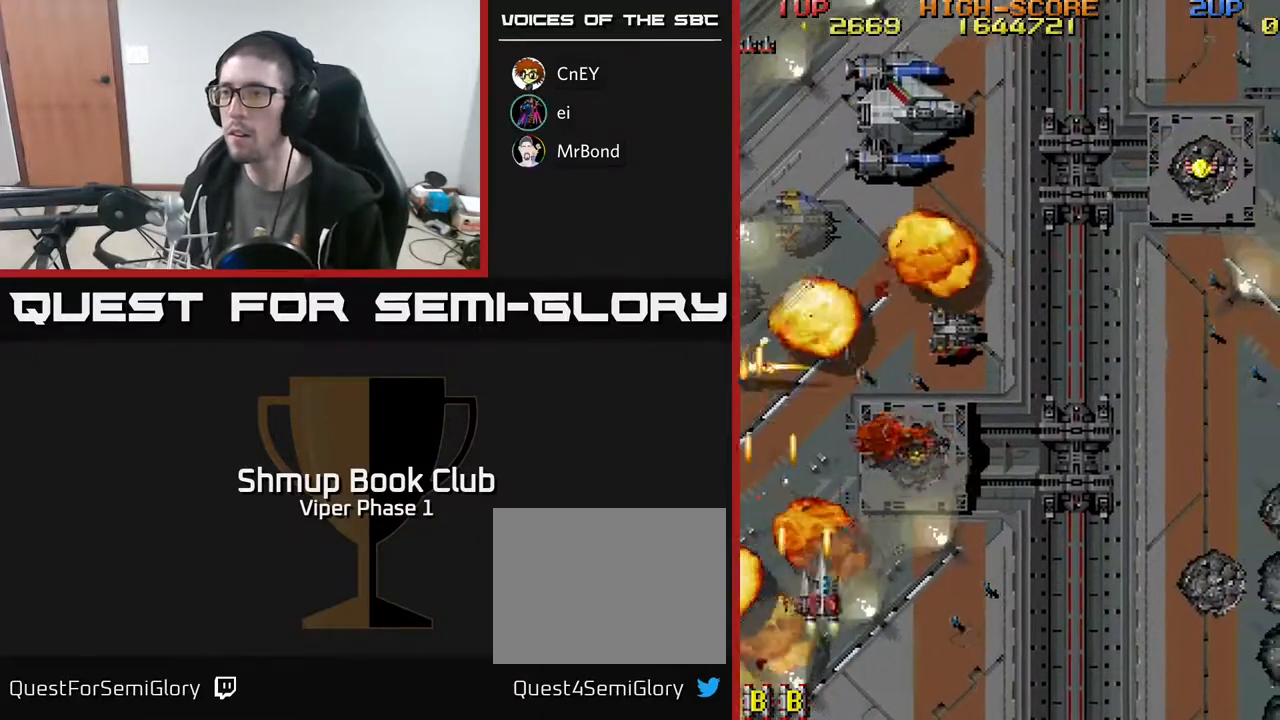
{"buttons": ["A", "DPAD_UP", "DPAD_RIGHT"], "left_stick": "center", "events": []}
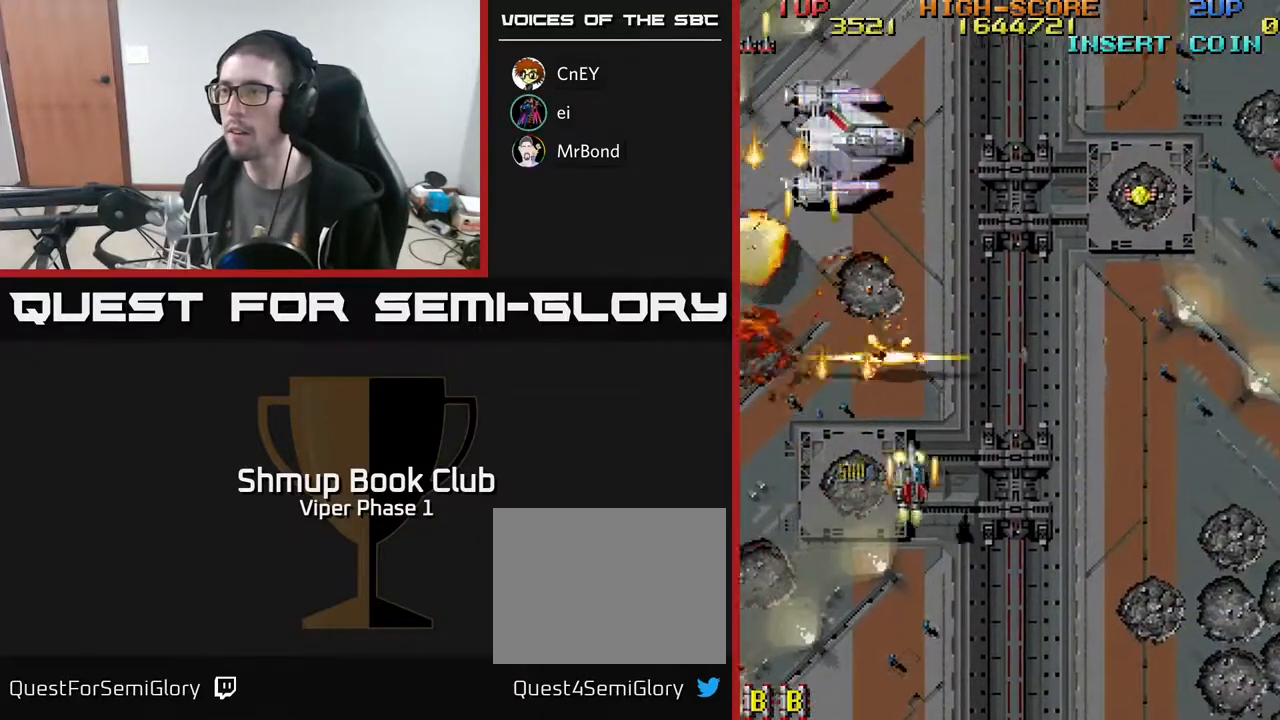
{"buttons": ["A", "DPAD_UP", "DPAD_RIGHT"], "left_stick": "center", "events": []}
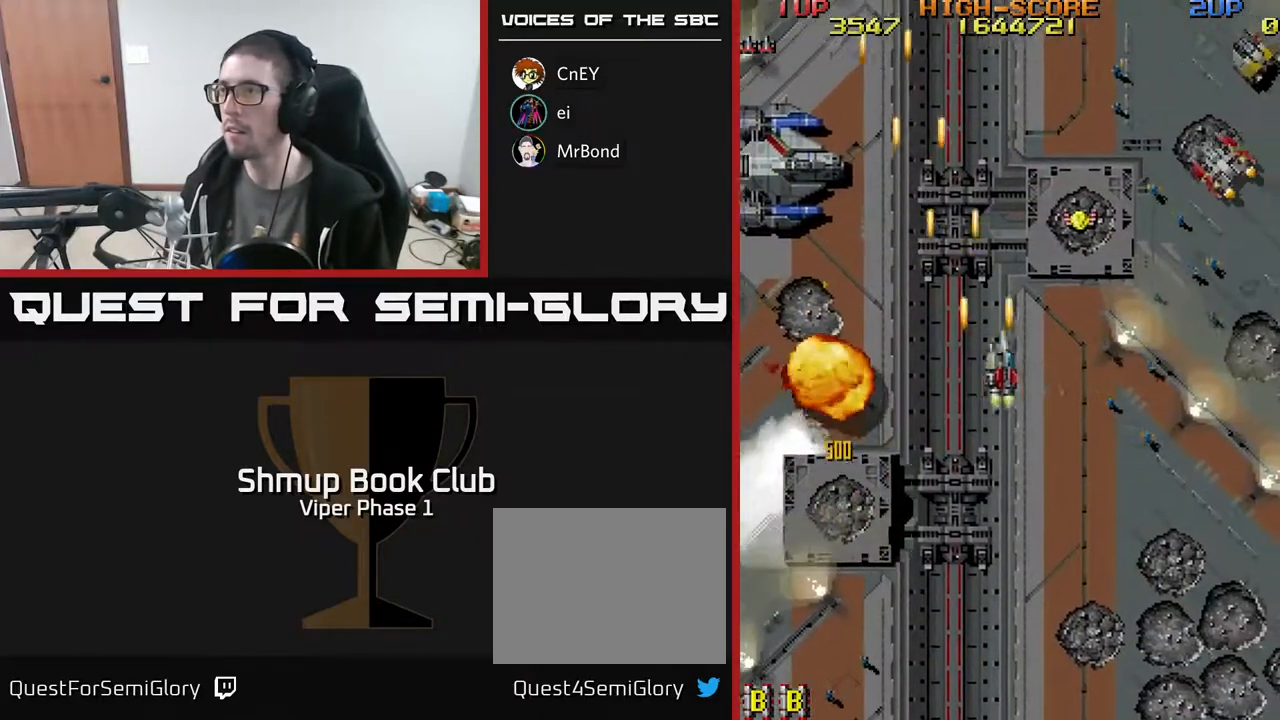
{"buttons": ["A", "DPAD_UP", "DPAD_RIGHT"], "left_stick": "center", "events": []}
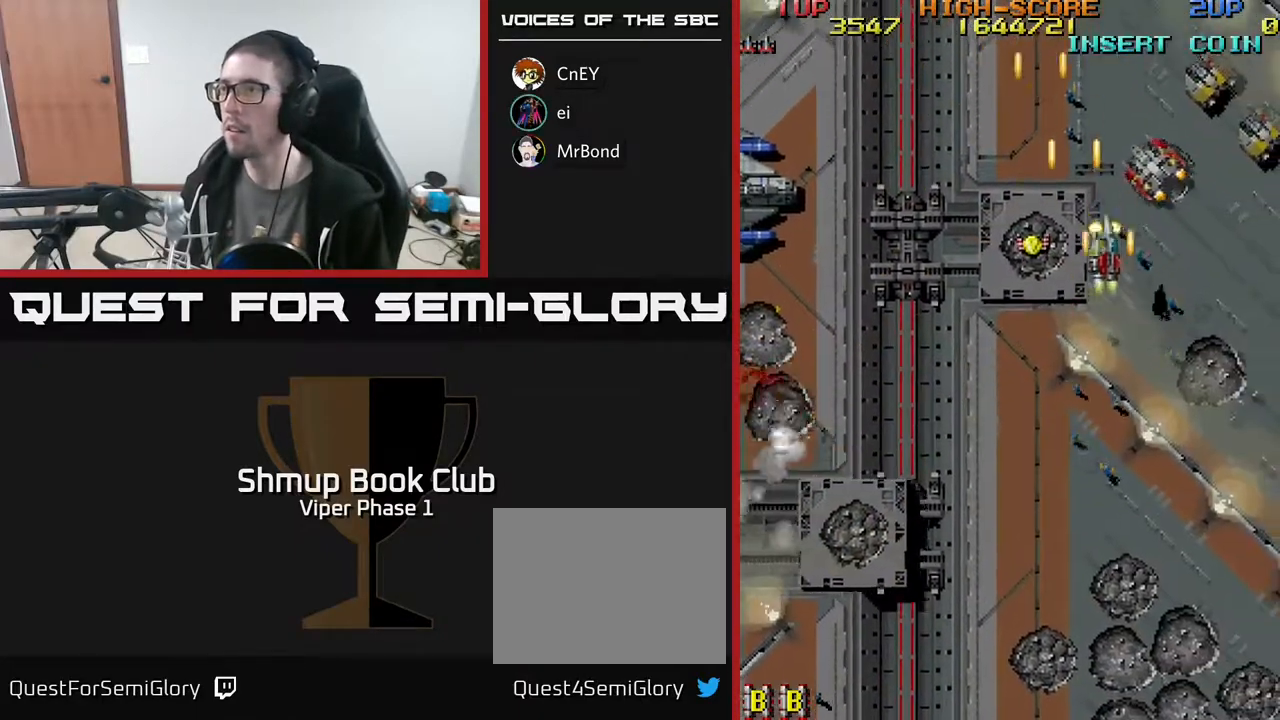
{"buttons": ["A", "DPAD_DOWN", "DPAD_RIGHT"], "left_stick": "center", "events": [[233, "DPAD_UP", "up"], [417, "DPAD_DOWN", "down"]]}